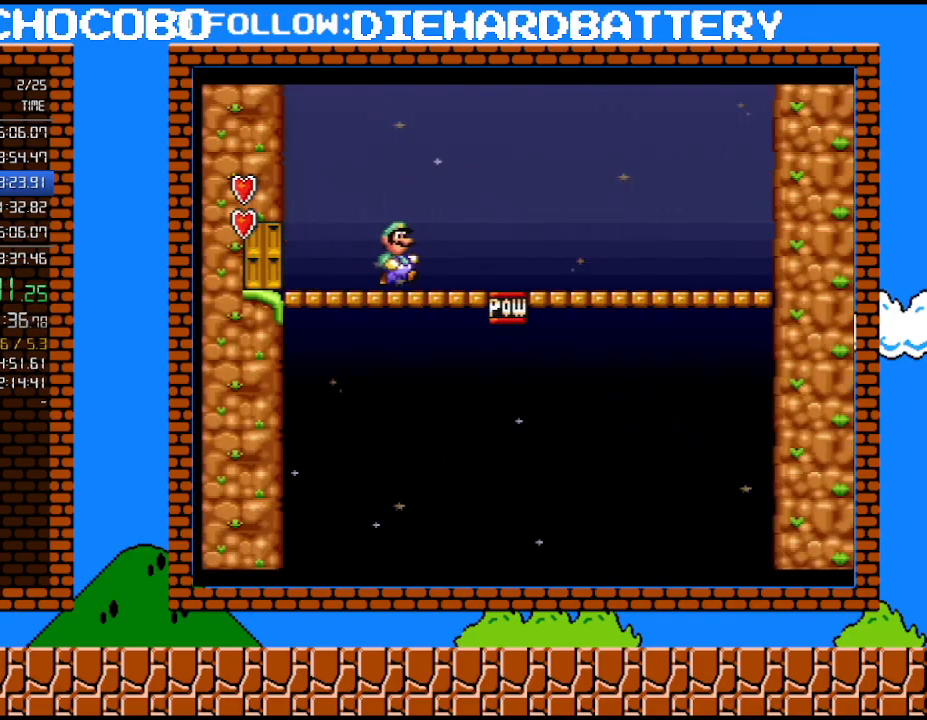
Gameplay with a controller (Nintendo layout); each line is a JSON object with the inputs held at the frame after it. "events" lists button and stick changes between this image and that frame as [ms after this image, input, new state], when the widget could be followed in between. Not read: HOME L3 R3.
{"buttons": ["Y"], "events": [[250, "Y", "up"], [317, "DPAD_LEFT", "down"], [317, "DPAD_RIGHT", "up"], [333, "Y", "down"], [367, "DPAD_LEFT", "up"]]}
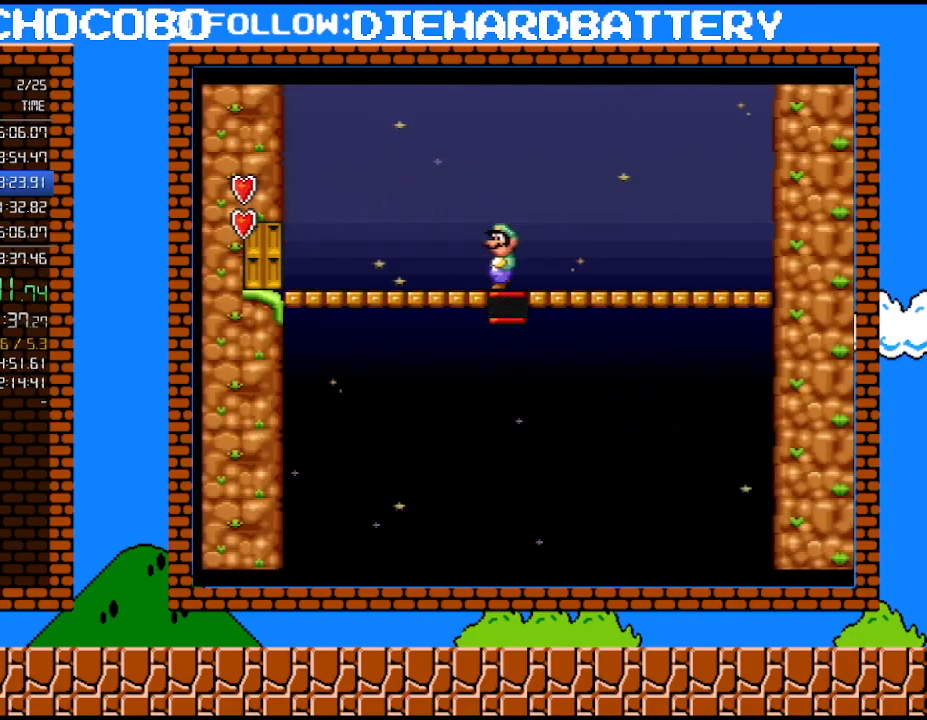
{"buttons": ["Y"], "events": []}
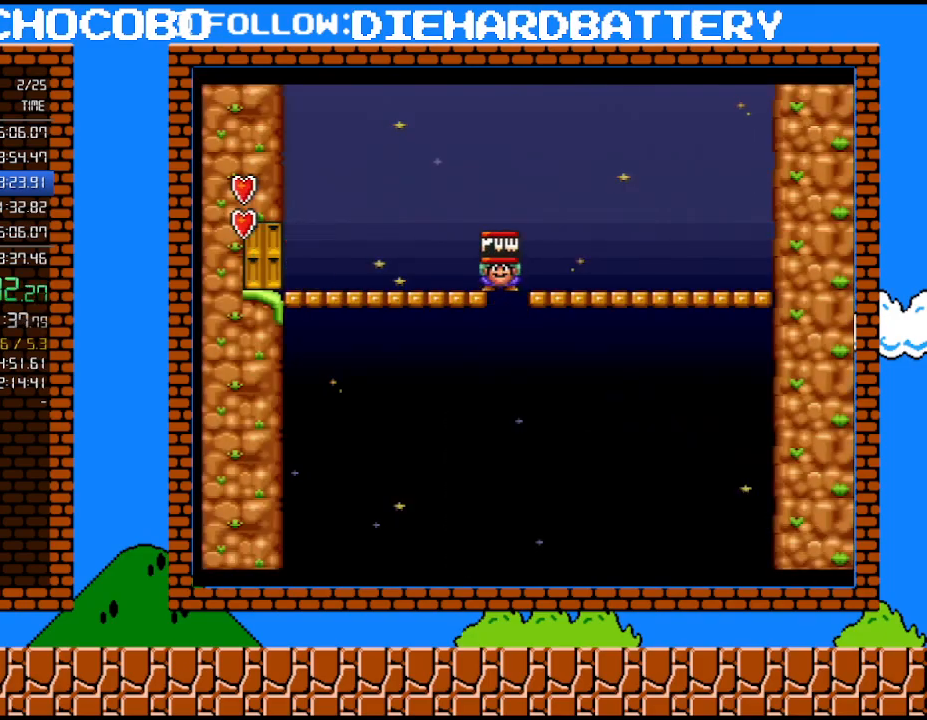
{"buttons": [], "events": [[150, "Y", "up"], [283, "DPAD_LEFT", "down"], [333, "Y", "down"], [433, "DPAD_LEFT", "up"], [433, "Y", "up"]]}
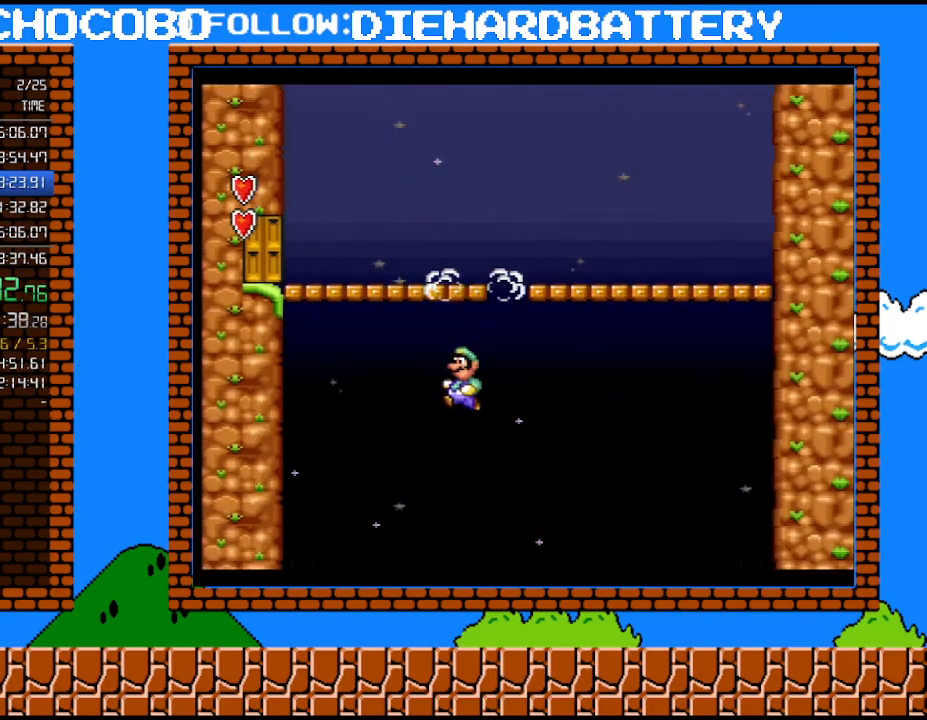
{"buttons": [], "events": [[100, "DPAD_RIGHT", "down"], [150, "DPAD_RIGHT", "up"]]}
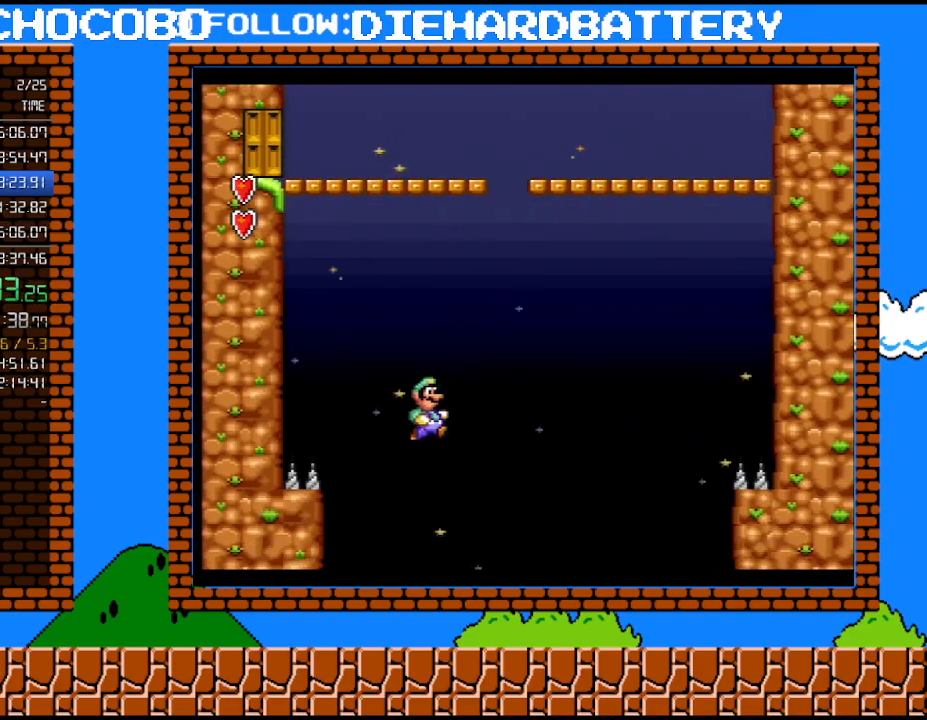
{"buttons": [], "events": []}
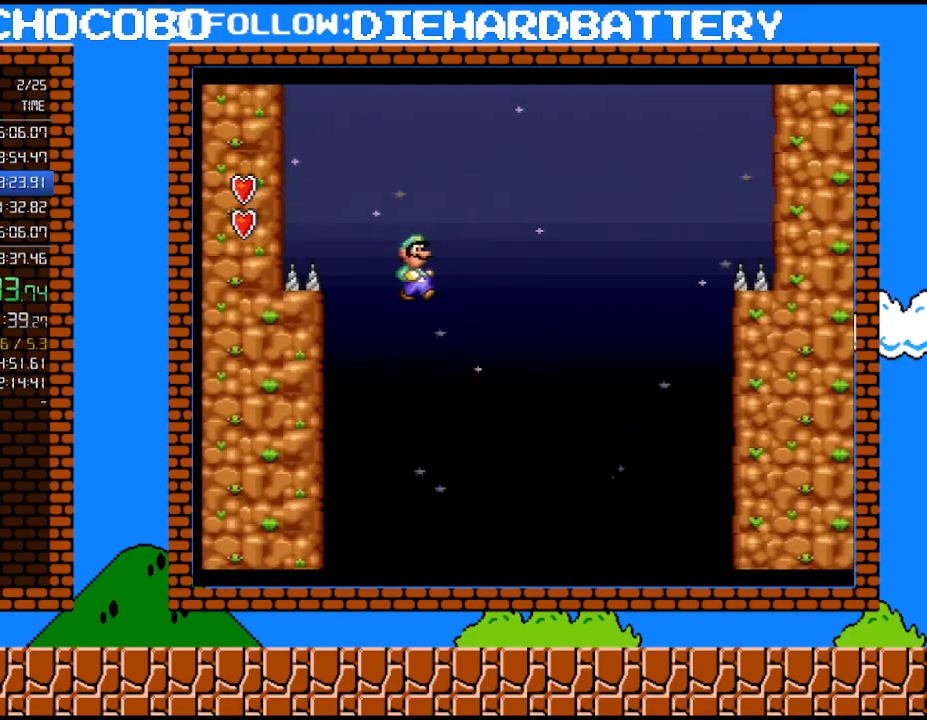
{"buttons": [], "events": [[217, "DPAD_RIGHT", "down"], [283, "DPAD_RIGHT", "up"]]}
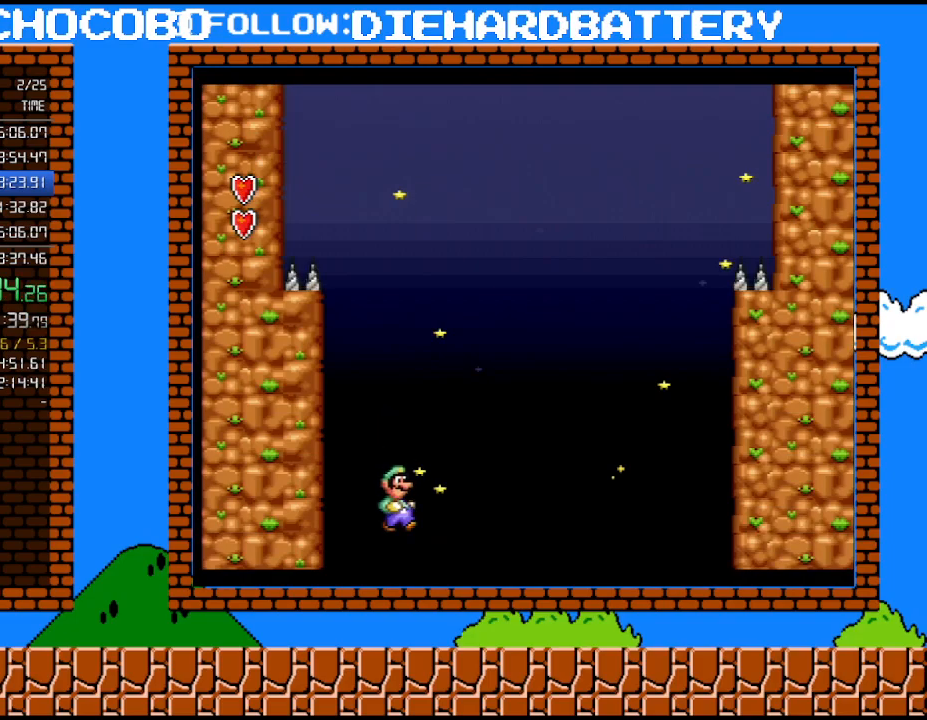
{"buttons": [], "events": []}
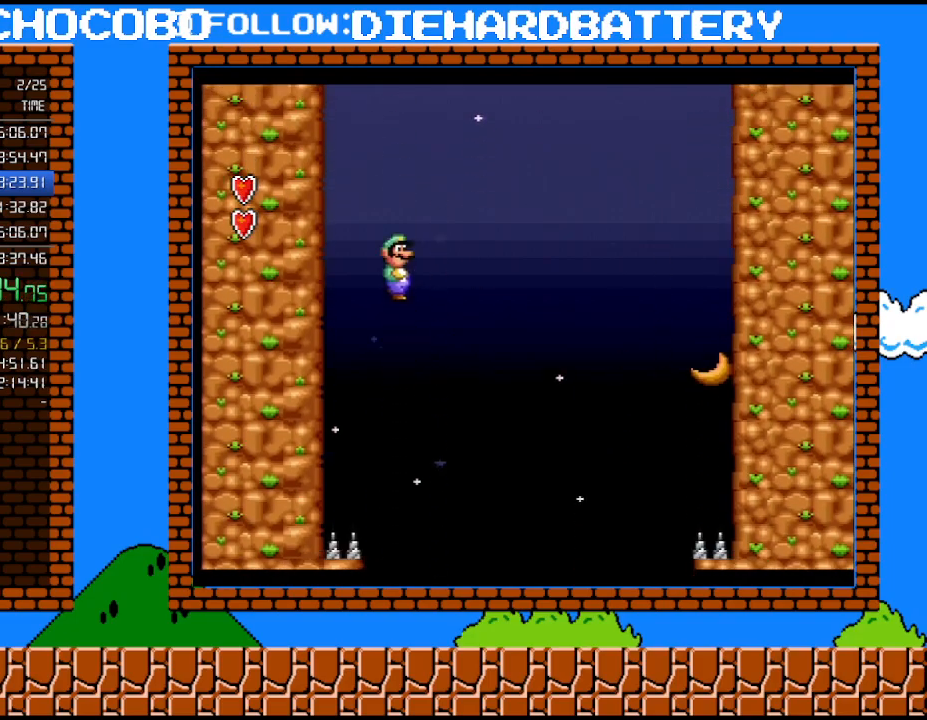
{"buttons": ["DPAD_RIGHT"], "events": [[467, "DPAD_RIGHT", "down"]]}
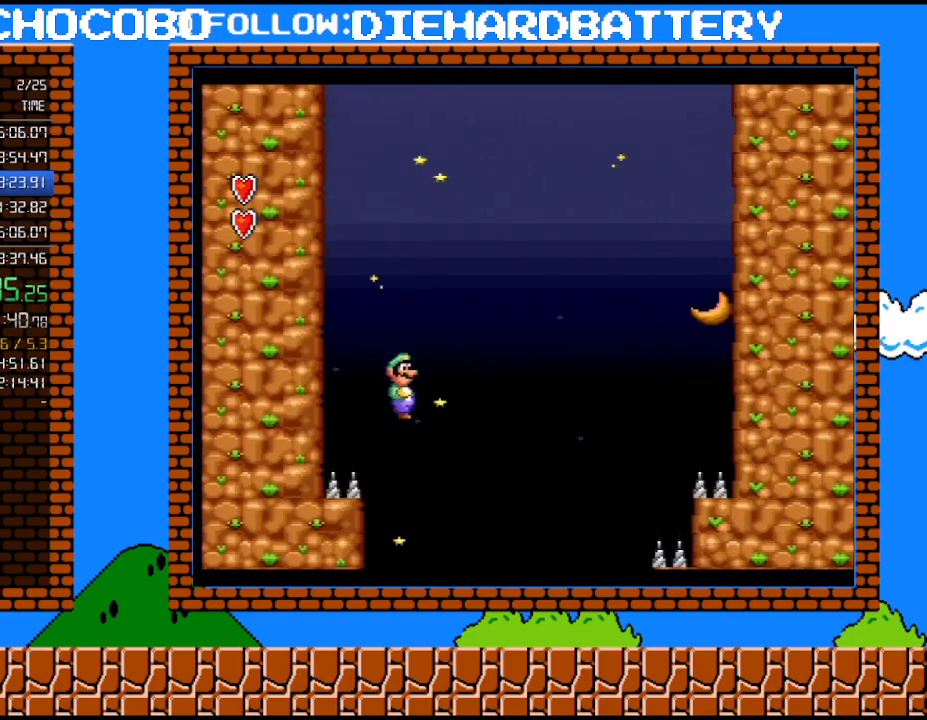
{"buttons": [], "events": [[33, "DPAD_RIGHT", "up"]]}
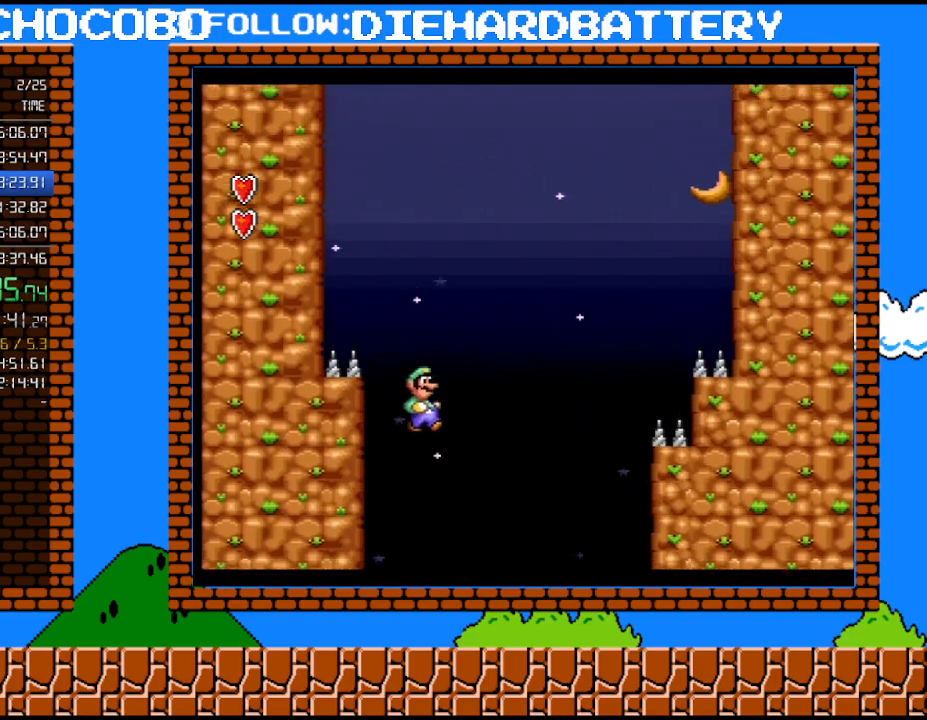
{"buttons": [], "events": []}
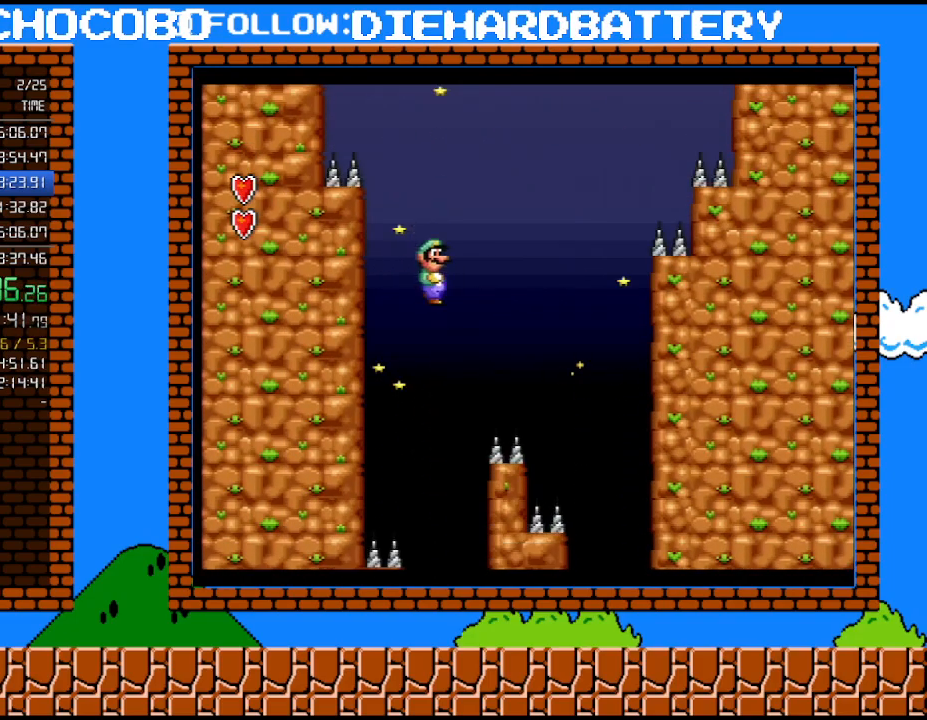
{"buttons": [], "events": [[333, "DPAD_LEFT", "down"], [400, "DPAD_LEFT", "up"]]}
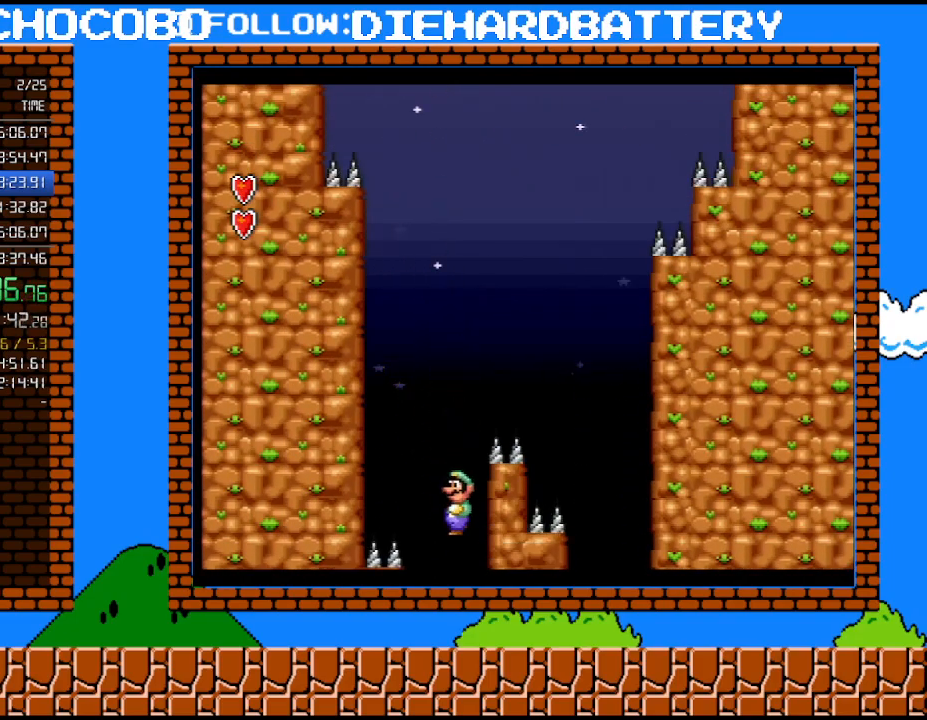
{"buttons": [], "events": []}
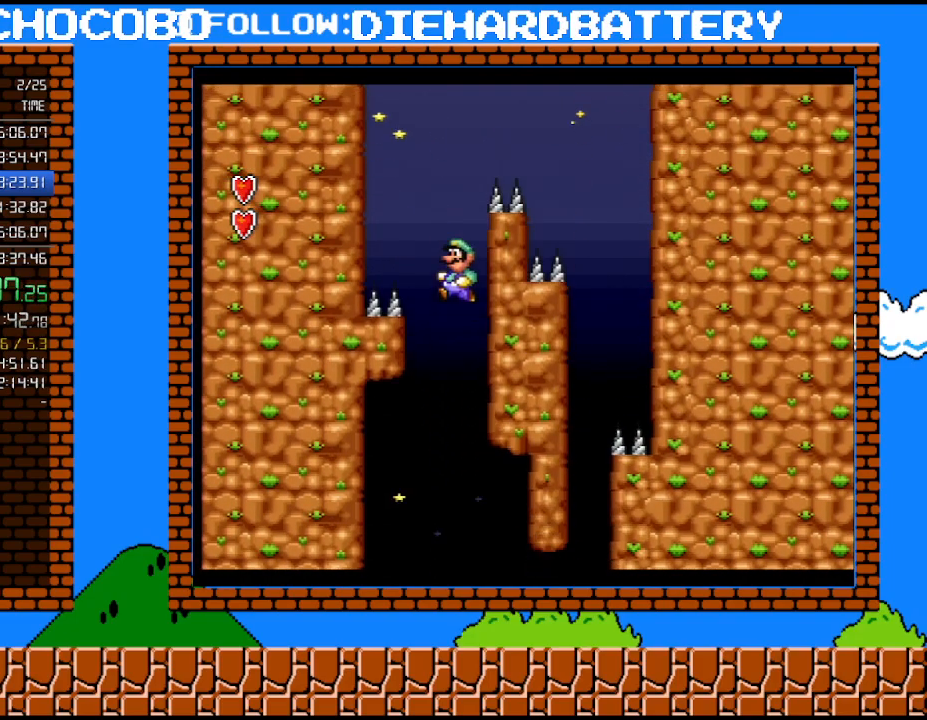
{"buttons": ["DPAD_RIGHT"], "events": [[500, "DPAD_RIGHT", "down"]]}
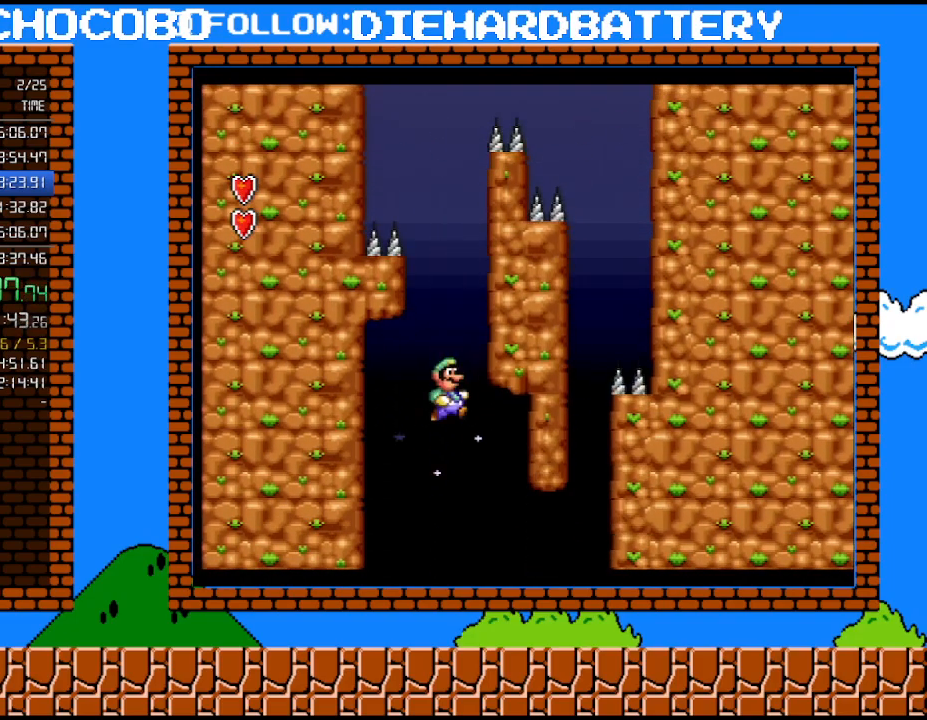
{"buttons": ["Y"], "events": [[117, "Y", "down"], [183, "DPAD_RIGHT", "up"], [250, "DPAD_RIGHT", "down"], [333, "DPAD_RIGHT", "up"]]}
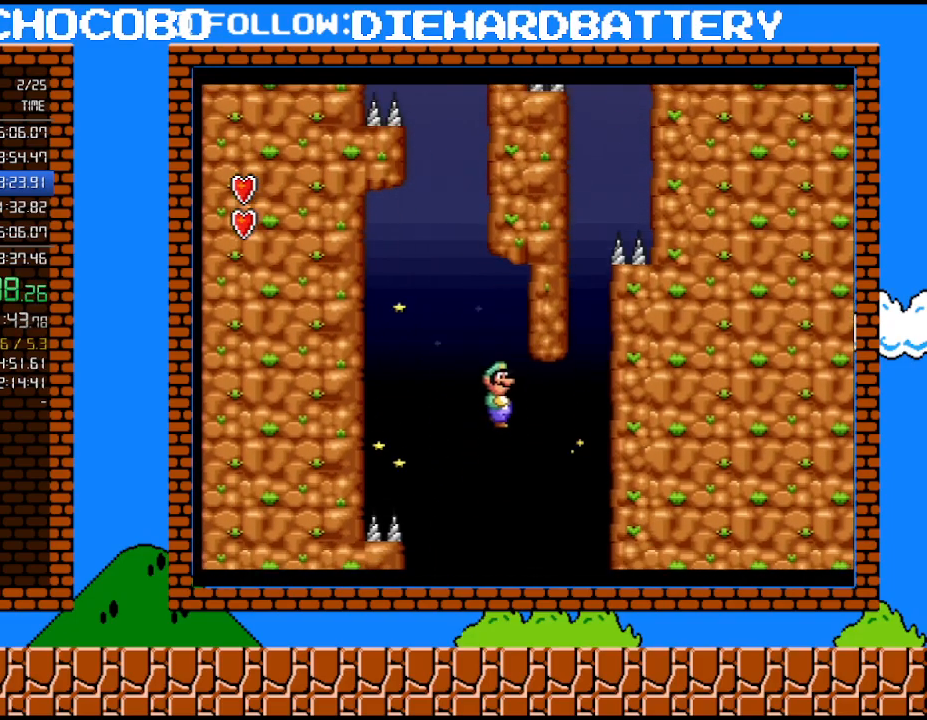
{"buttons": ["Y", "DPAD_RIGHT"], "events": [[367, "DPAD_RIGHT", "down"]]}
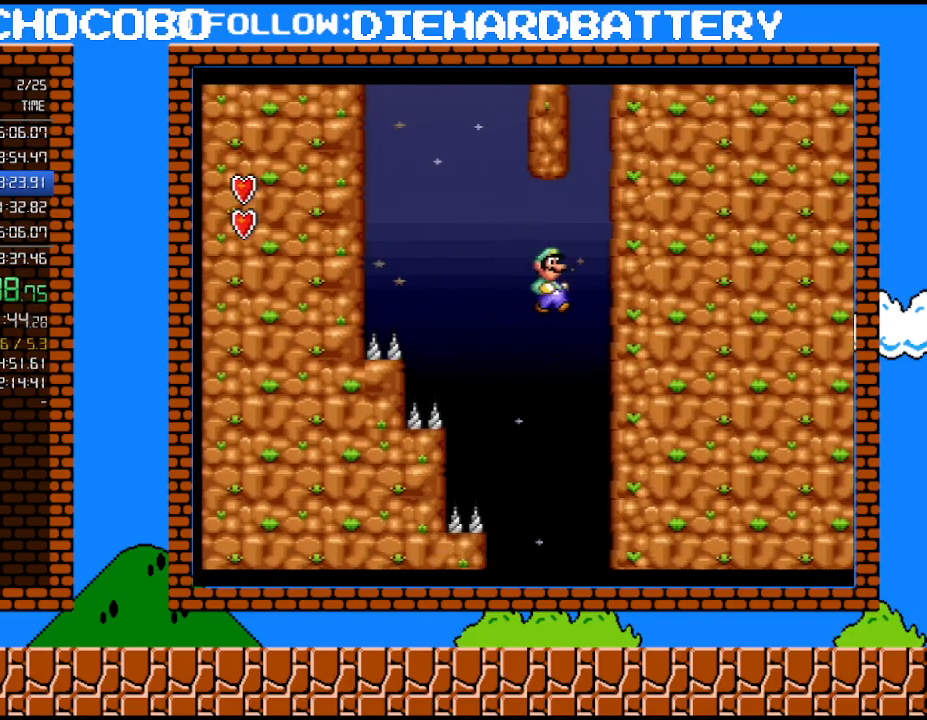
{"buttons": ["Y"], "events": [[33, "DPAD_RIGHT", "up"], [67, "DPAD_LEFT", "down"], [333, "DPAD_LEFT", "up"]]}
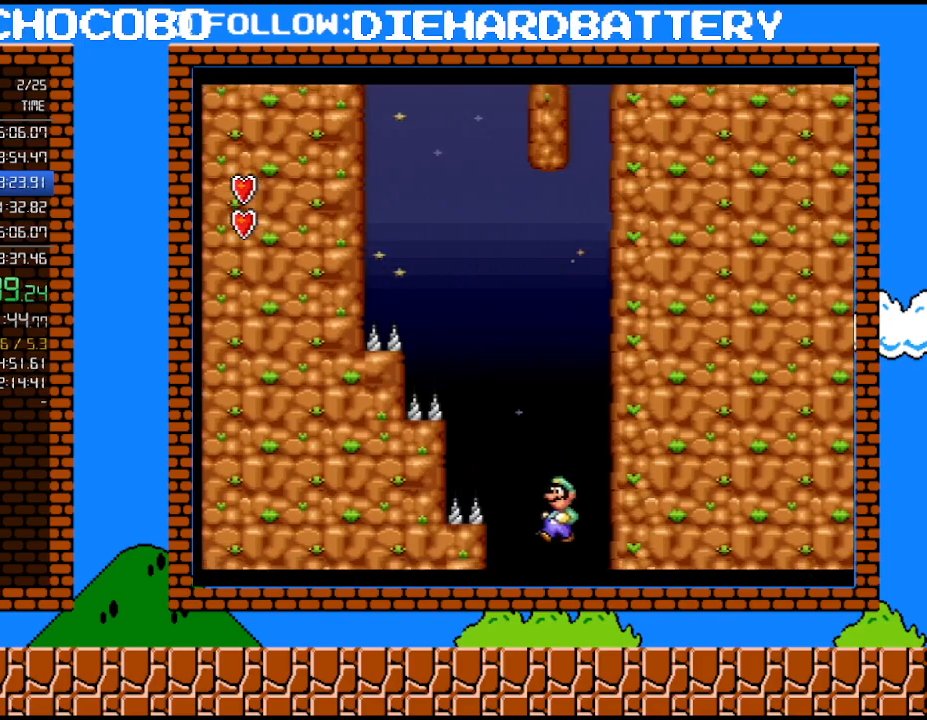
{"buttons": ["Y"], "events": [[83, "DPAD_RIGHT", "down"], [150, "DPAD_RIGHT", "up"]]}
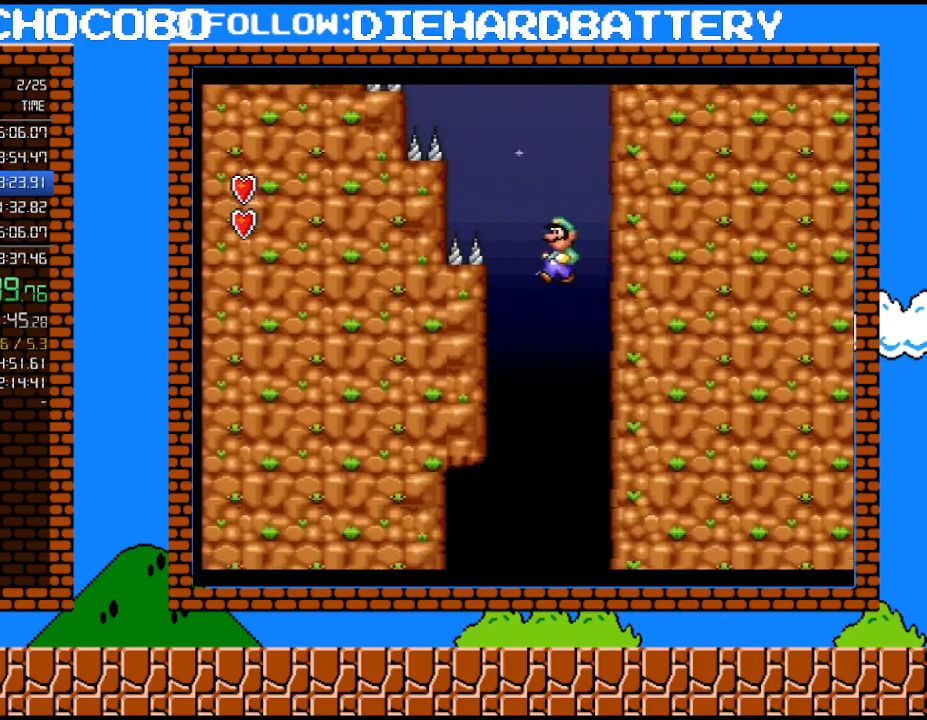
{"buttons": ["Y", "DPAD_RIGHT"], "events": [[400, "DPAD_RIGHT", "down"]]}
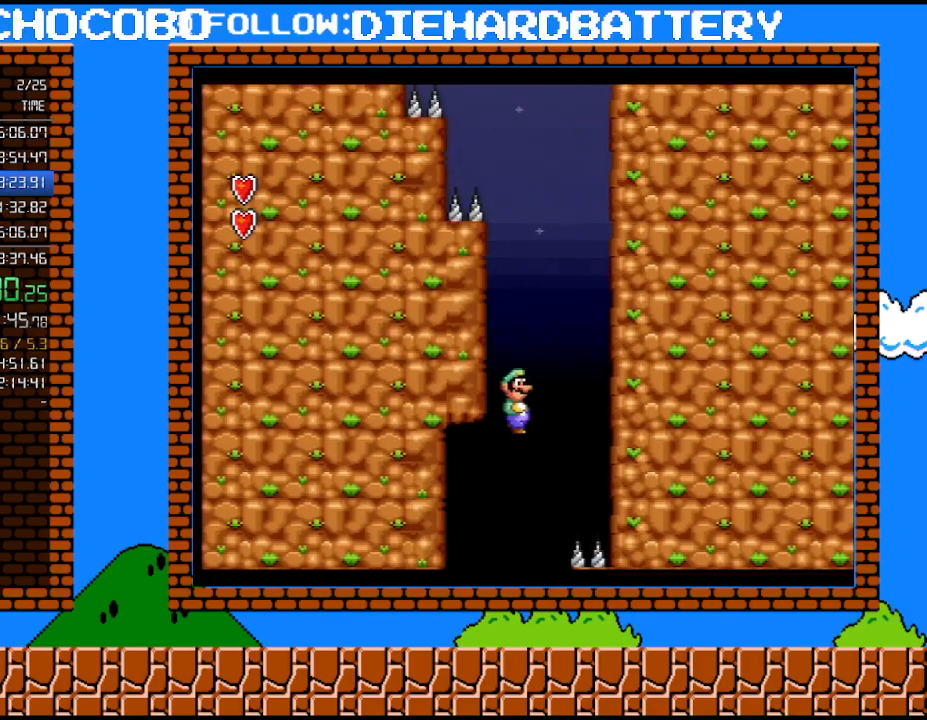
{"buttons": ["Y"], "events": [[33, "DPAD_RIGHT", "up"], [100, "DPAD_LEFT", "down"], [250, "DPAD_LEFT", "up"]]}
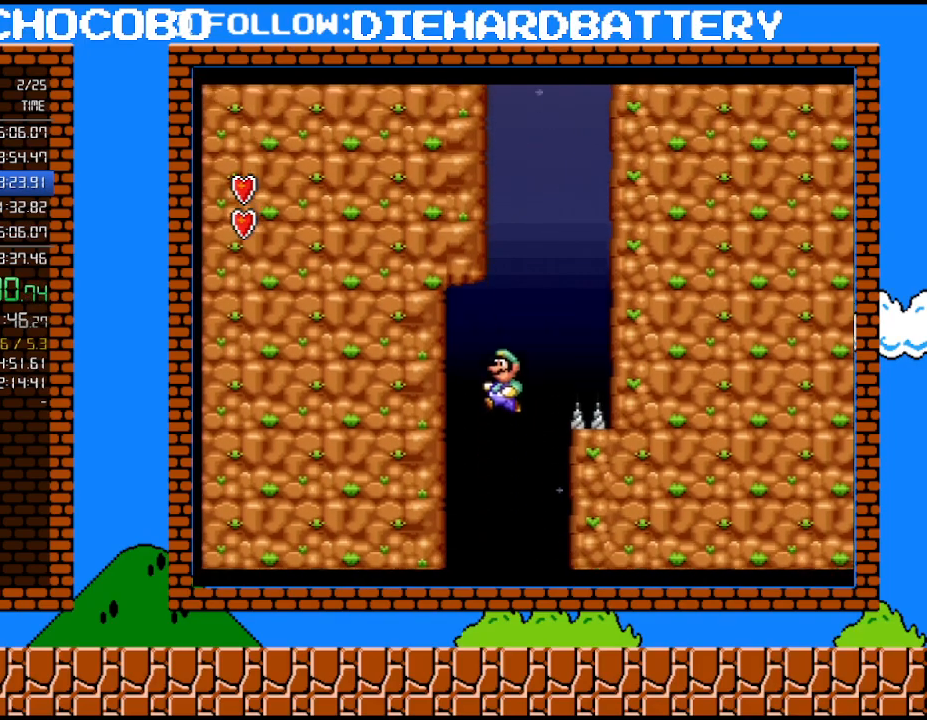
{"buttons": ["Y"], "events": []}
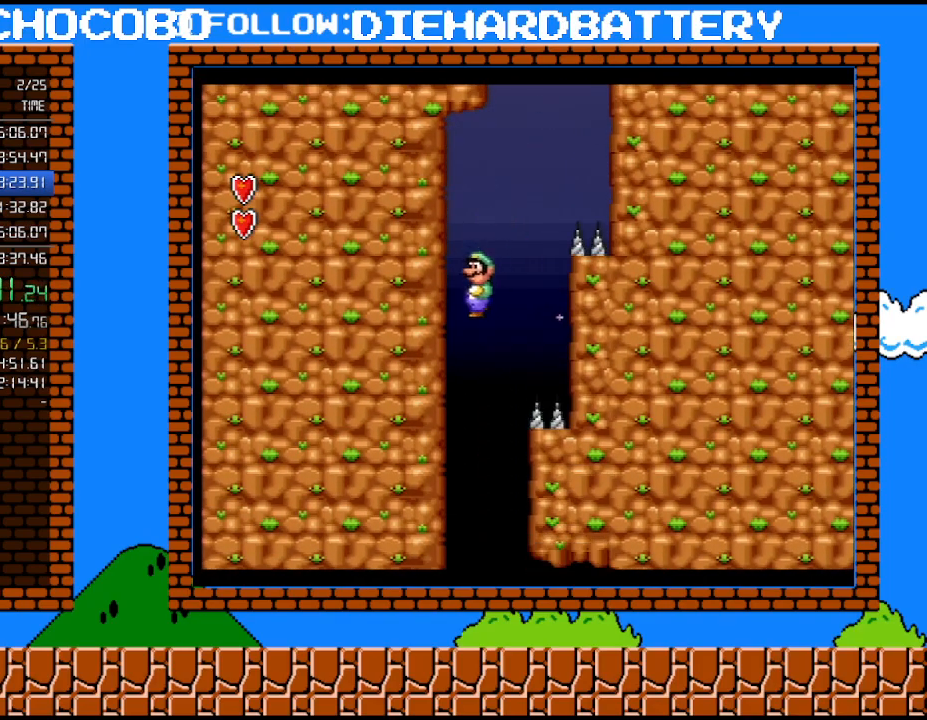
{"buttons": ["Y"], "events": [[117, "DPAD_RIGHT", "down"], [350, "DPAD_RIGHT", "up"], [467, "DPAD_LEFT", "down"], [500, "DPAD_LEFT", "up"]]}
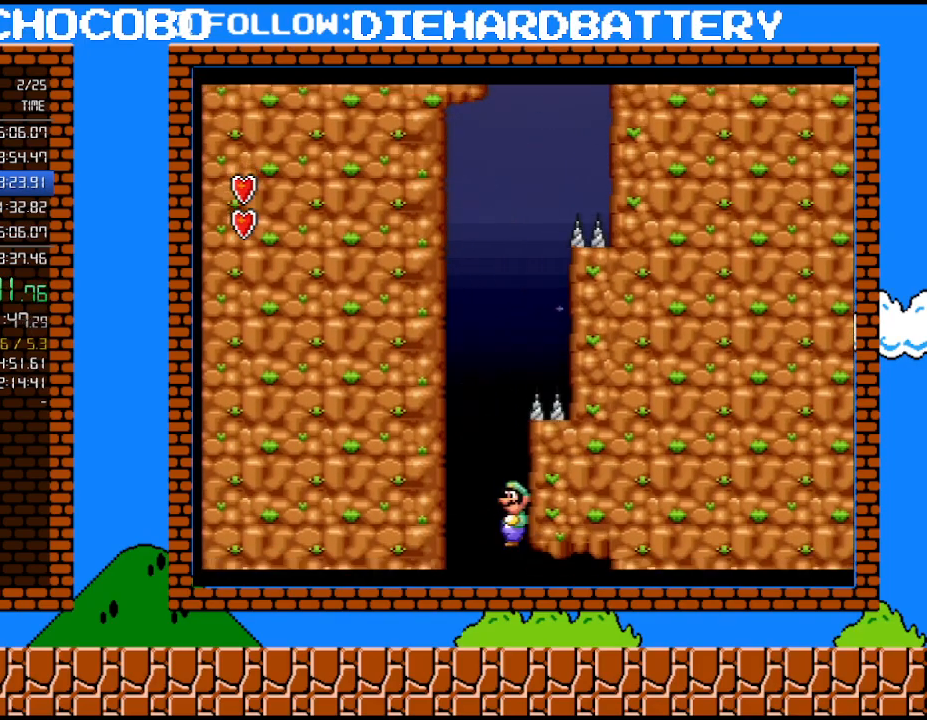
{"buttons": ["Y"], "events": []}
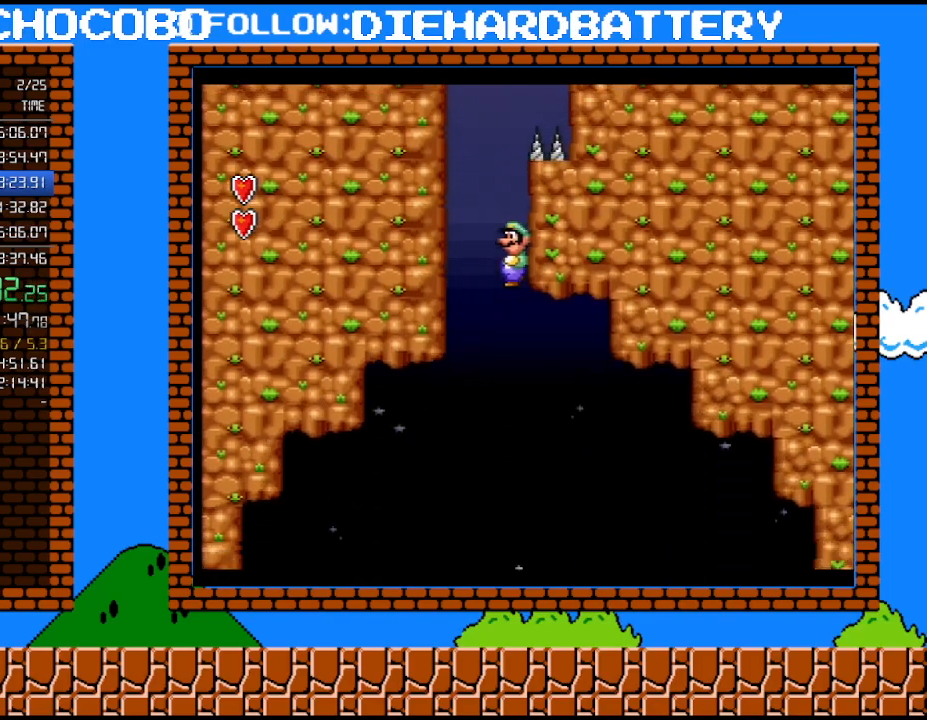
{"buttons": ["Y", "DPAD_RIGHT"], "events": [[183, "DPAD_RIGHT", "down"]]}
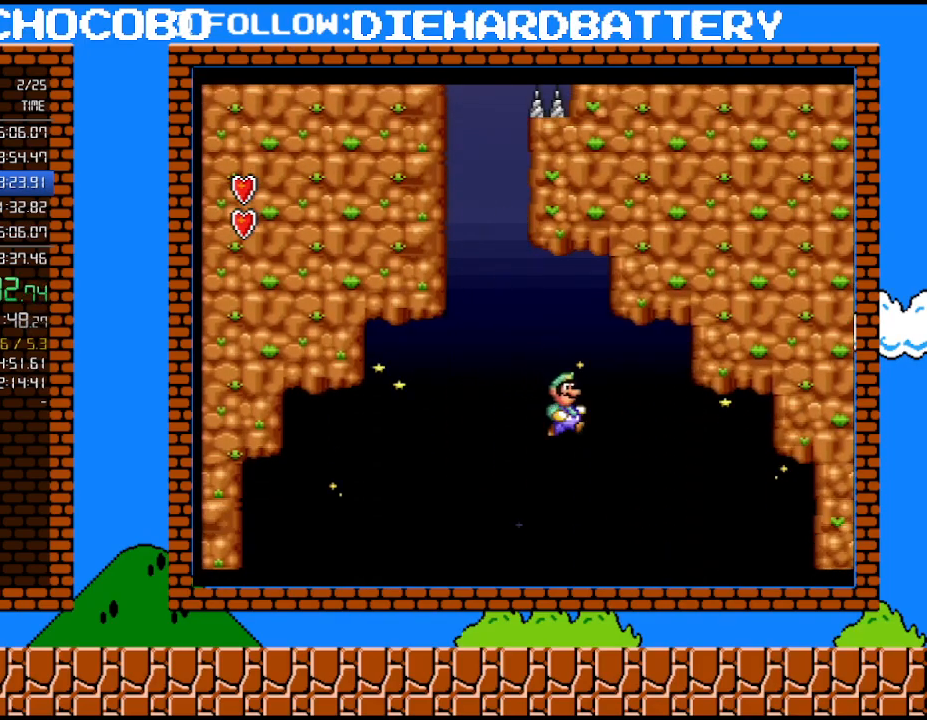
{"buttons": ["Y"], "events": [[33, "DPAD_RIGHT", "up"], [67, "DPAD_LEFT", "down"], [150, "DPAD_LEFT", "up"]]}
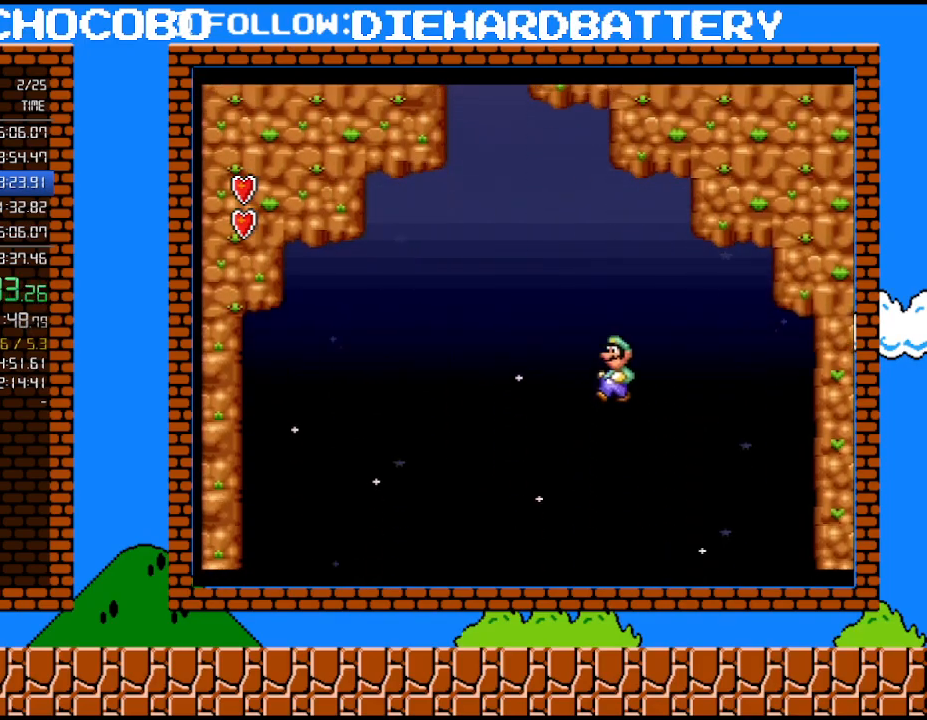
{"buttons": ["Y"], "events": []}
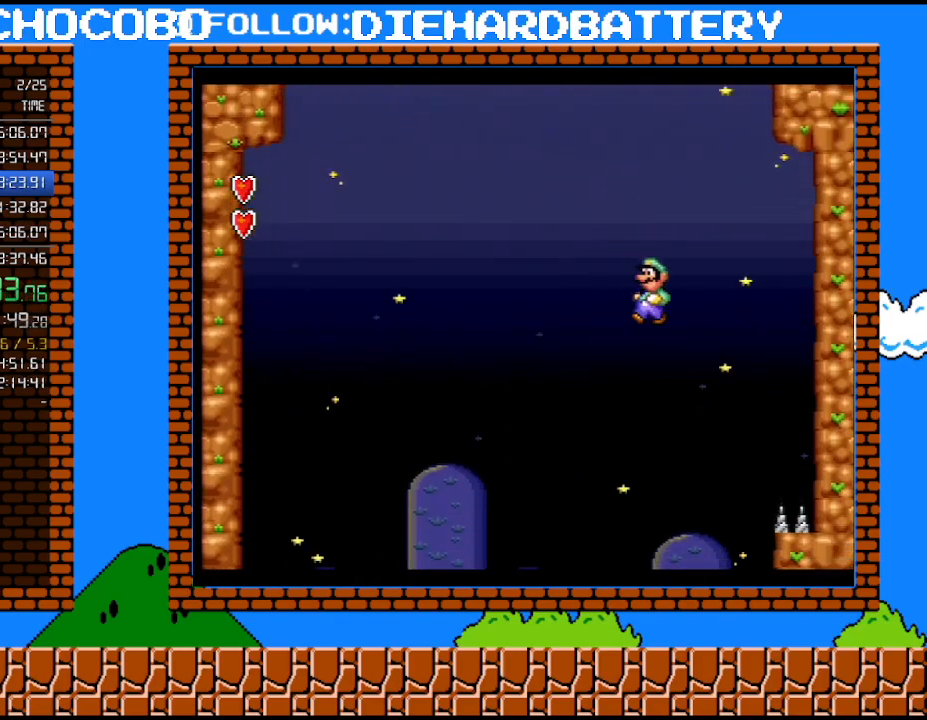
{"buttons": ["Y"], "events": [[117, "DPAD_LEFT", "down"], [217, "DPAD_LEFT", "up"]]}
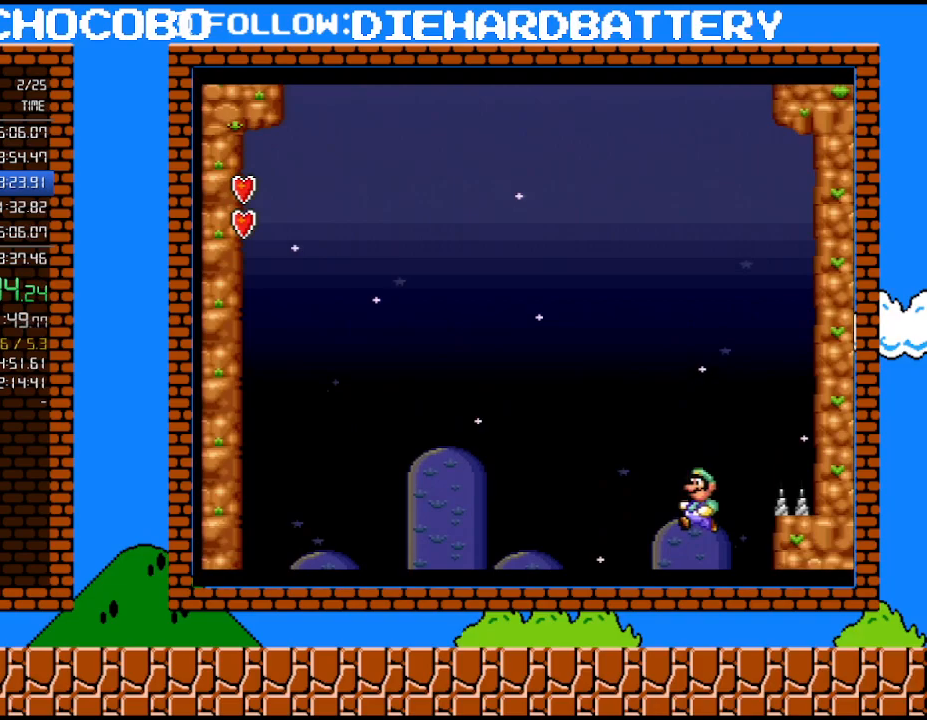
{"buttons": ["Y"], "events": []}
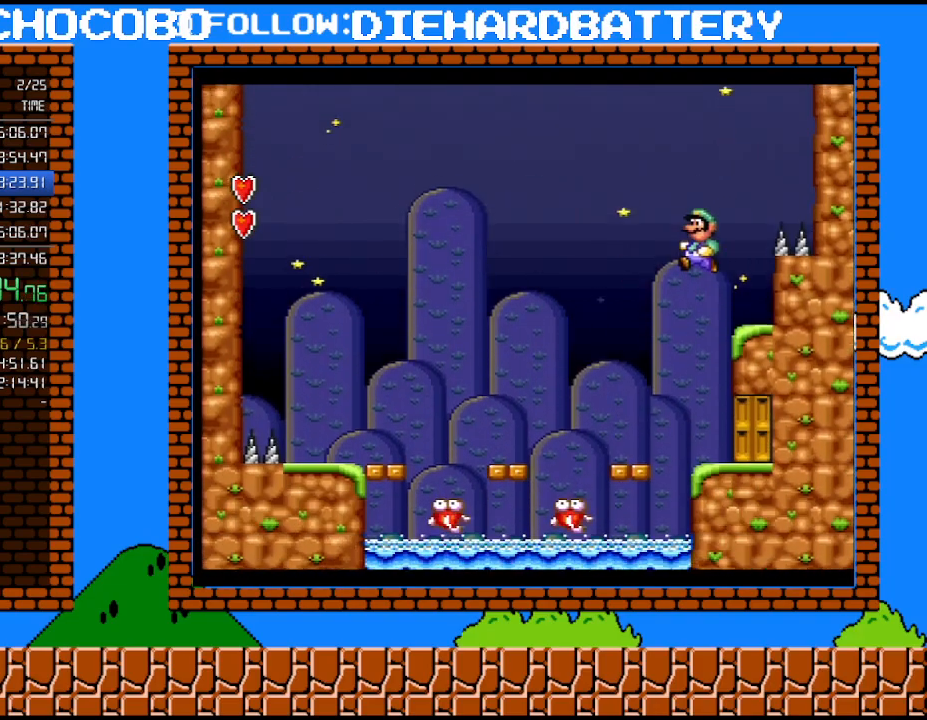
{"buttons": ["Y", "DPAD_RIGHT"], "events": [[317, "DPAD_RIGHT", "down"]]}
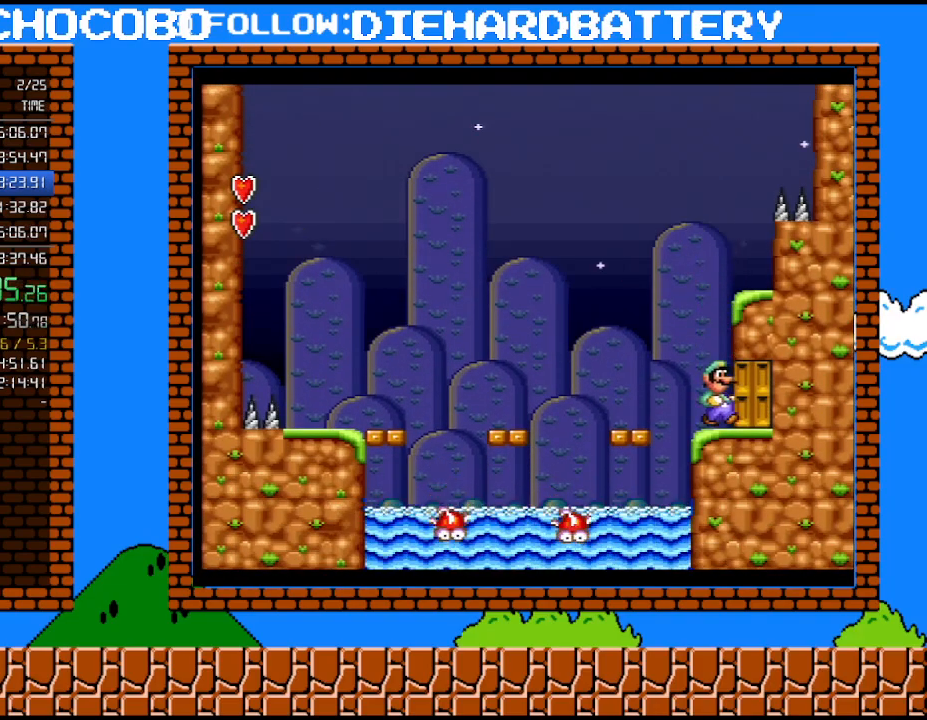
{"buttons": ["Y"], "events": [[183, "DPAD_RIGHT", "up"], [183, "DPAD_UP", "down"], [367, "DPAD_UP", "up"]]}
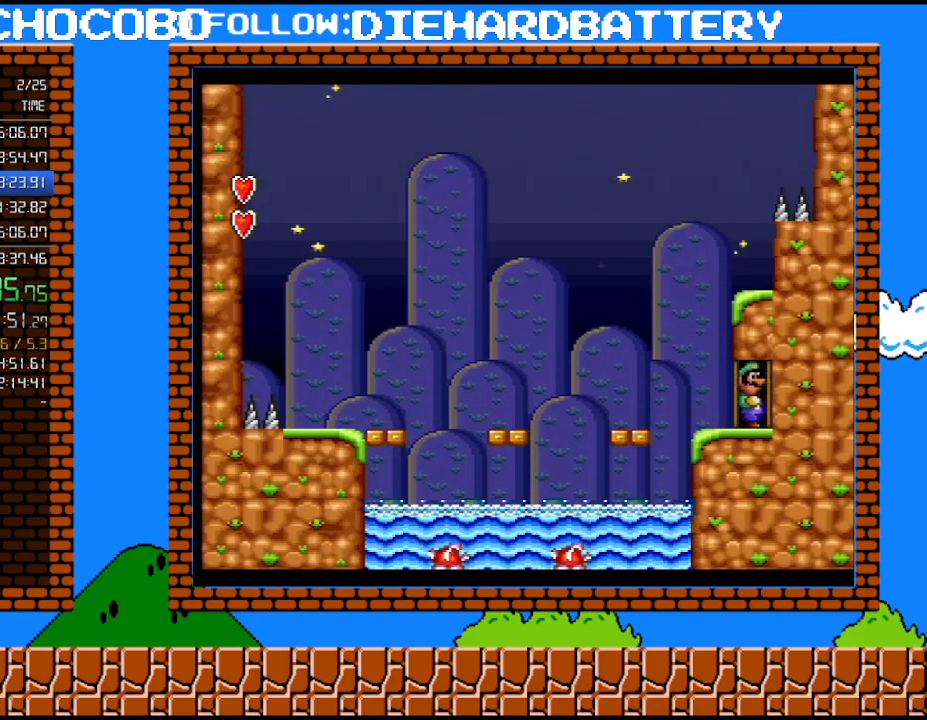
{"buttons": ["Y", "DPAD_RIGHT"], "events": [[250, "DPAD_RIGHT", "down"]]}